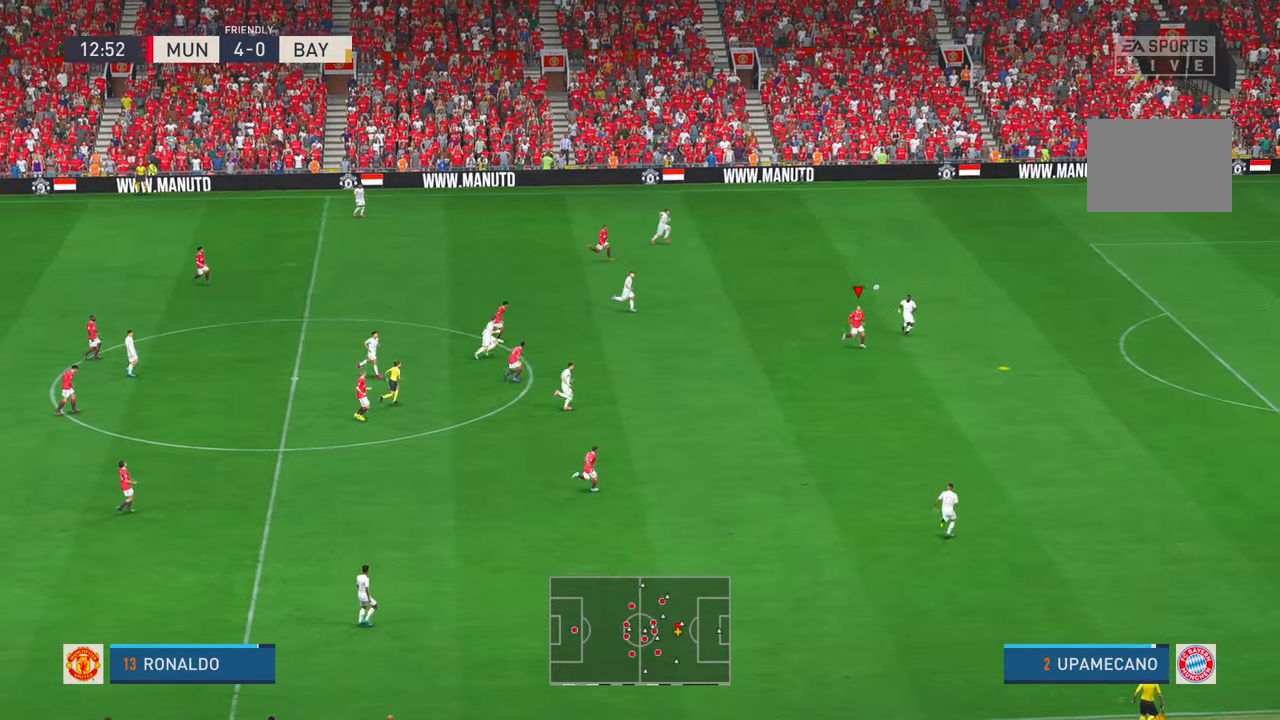
Gameplay with a controller (Xbox layout); each line is a JSON object with the inputs held at the frame after it (dt_ms = milliseconds from this image to that frame). "events" lists button and stick changes between this image and that frame as [ms after this image, input, new state], when the widget could be followed in between. Not read: B L3 R3 SELECT START.
{"dt_ms": 500, "buttons": ["R2"], "left_stick": "down-right", "right_stick": "center", "events": []}
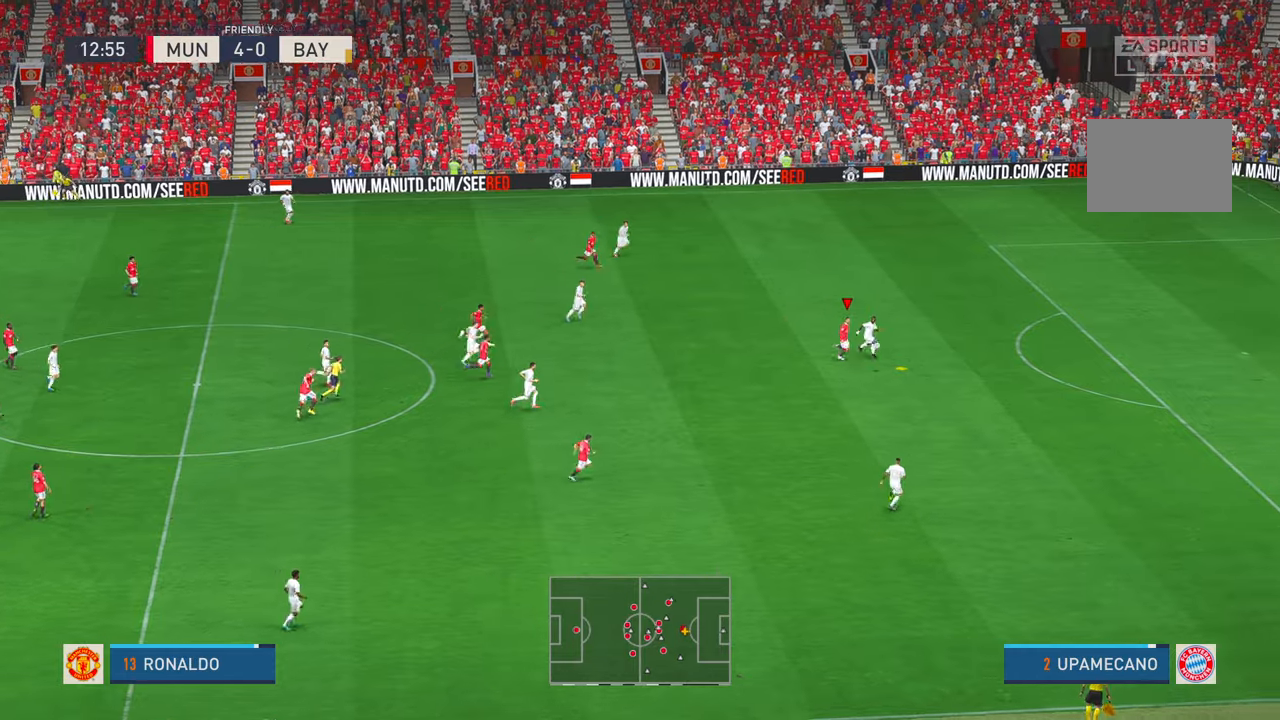
{"dt_ms": 500, "buttons": ["R2"], "left_stick": "down-right", "right_stick": "center", "events": [[183, "A", "down"], [300, "A", "up"]]}
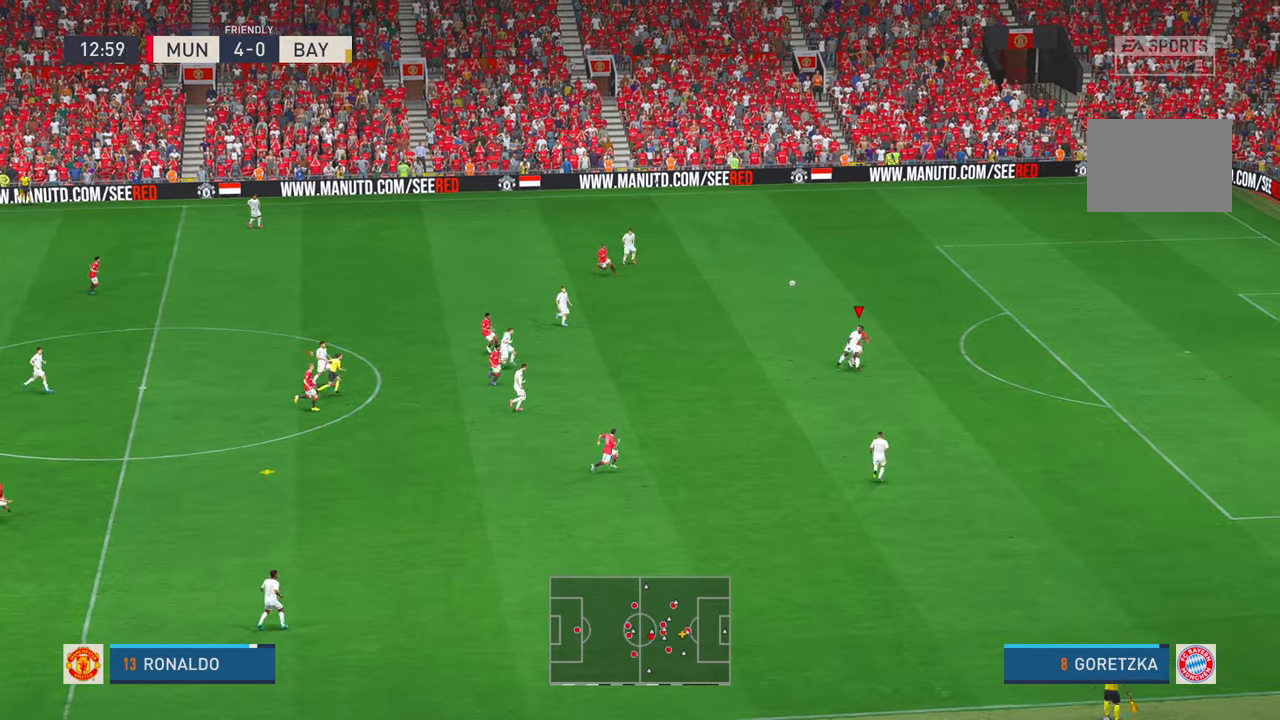
{"dt_ms": 500, "buttons": ["R2"], "left_stick": "down", "right_stick": "center", "events": [[150, "left_stick", "down"]]}
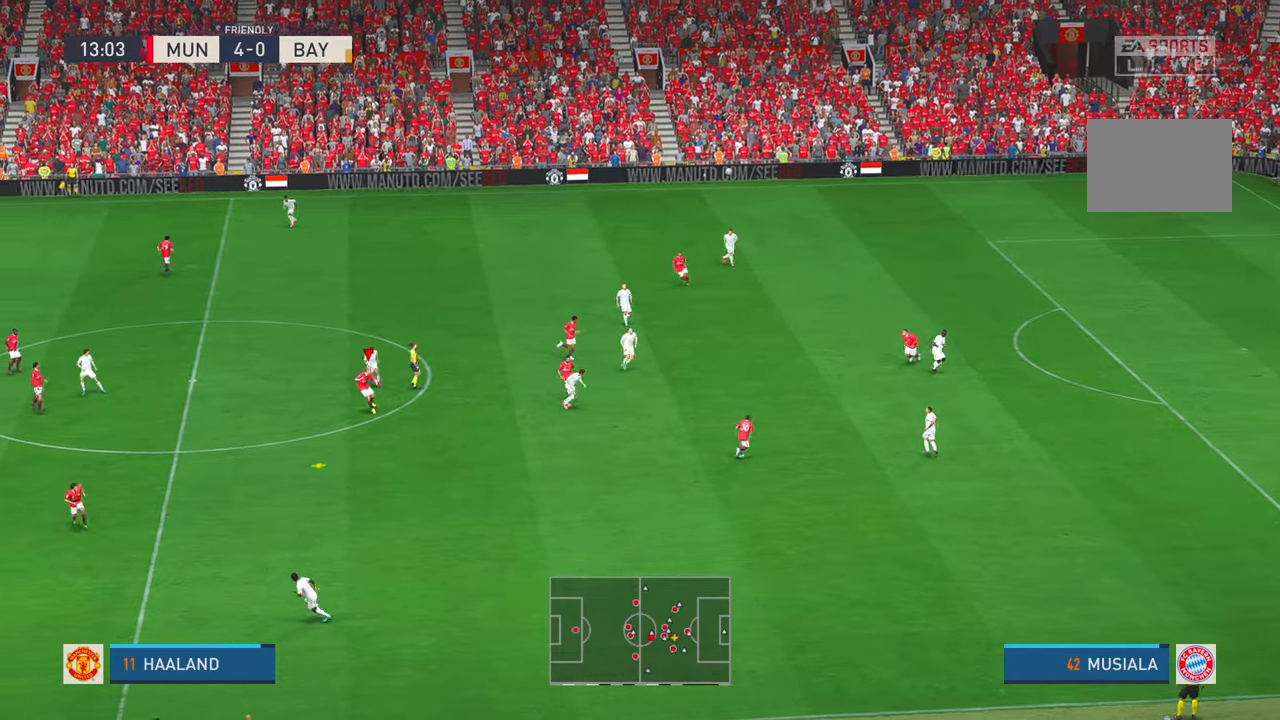
{"dt_ms": 500, "buttons": ["R2"], "left_stick": "down", "right_stick": "center", "events": []}
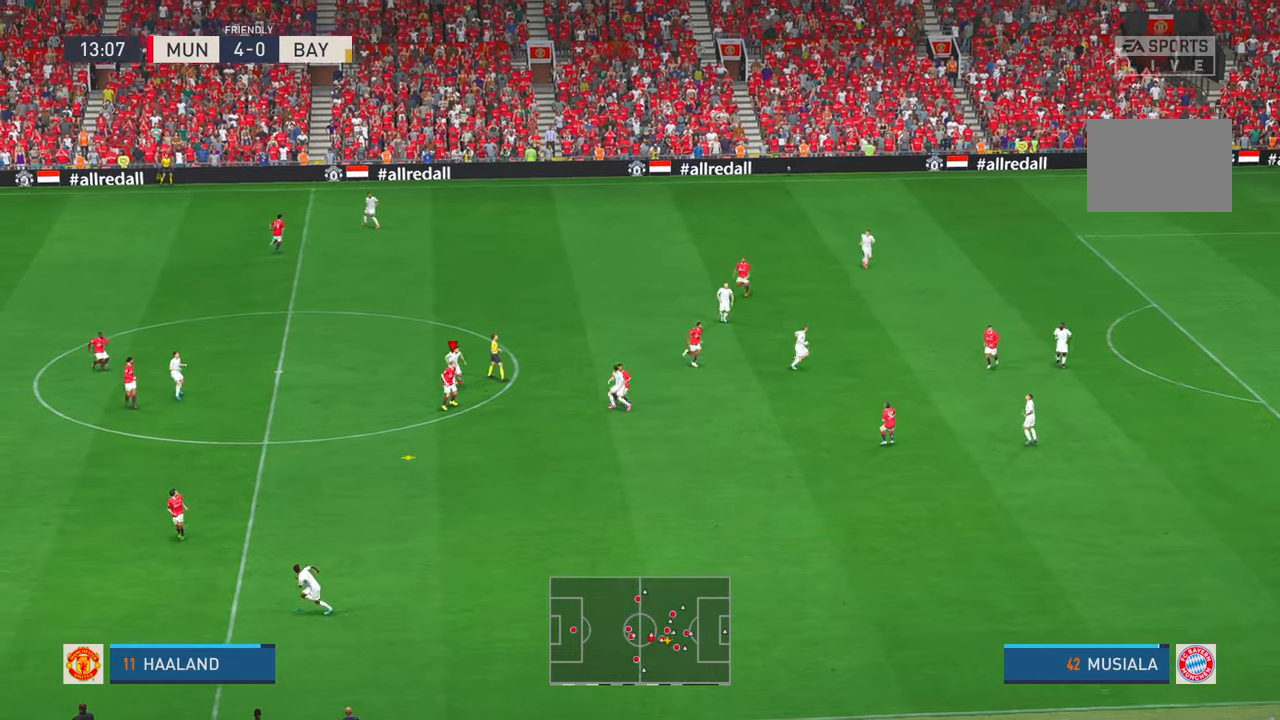
{"dt_ms": 500, "buttons": ["R2"], "left_stick": "down-right", "right_stick": "center", "events": [[67, "left_stick", "down-right"]]}
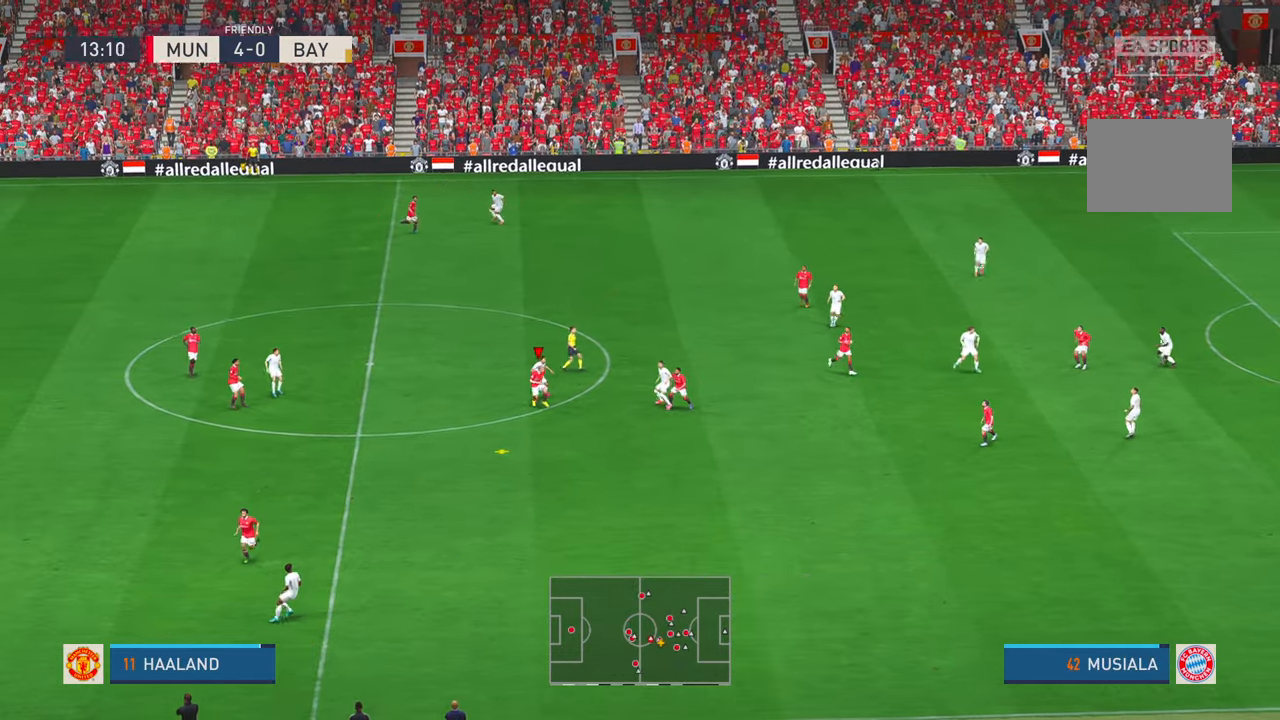
{"dt_ms": 500, "buttons": ["A", "R2"], "left_stick": "right", "right_stick": "center", "events": [[400, "left_stick", "right"], [433, "A", "down"]]}
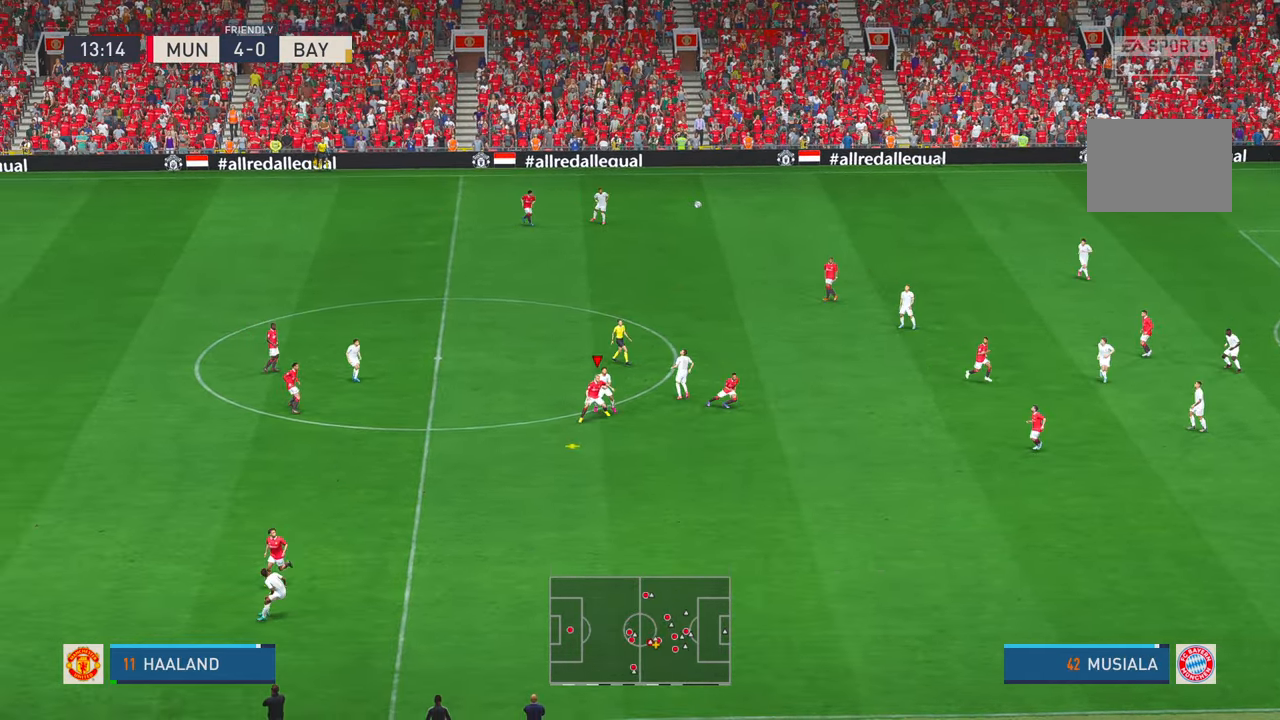
{"dt_ms": 500, "buttons": ["R2"], "left_stick": "up-right", "right_stick": "center", "events": [[100, "A", "up"], [100, "left_stick", "up-right"]]}
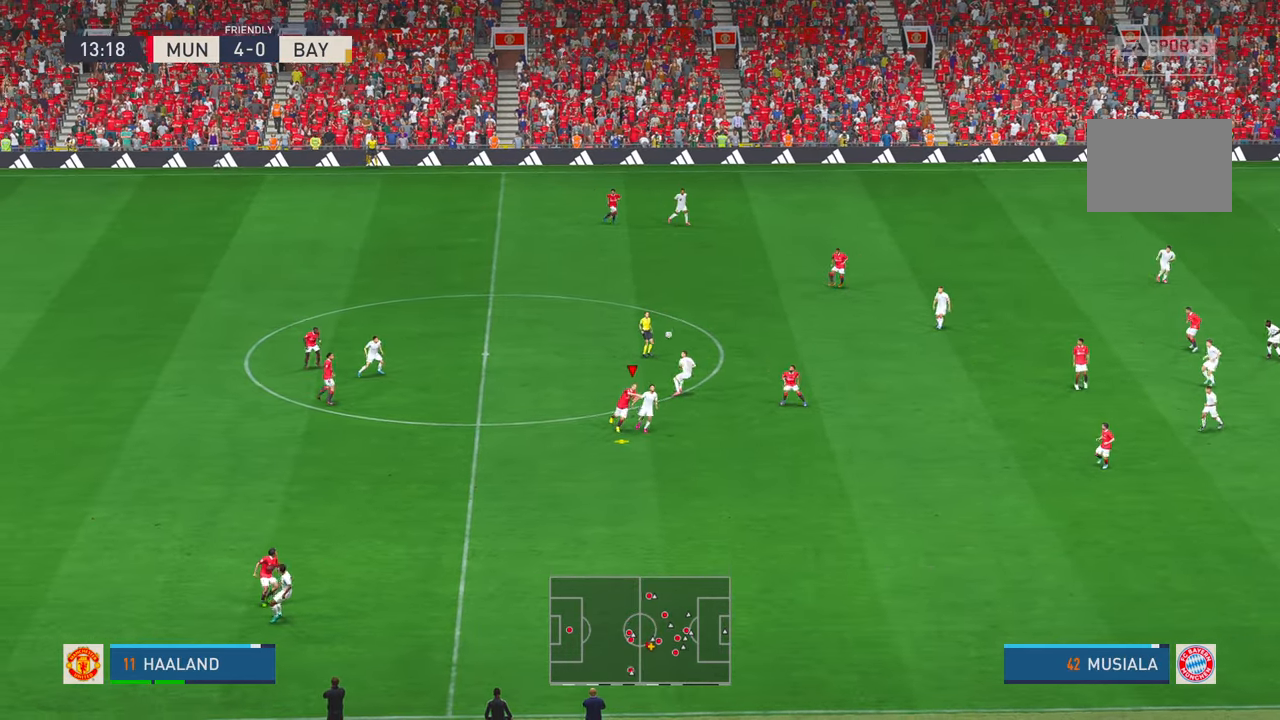
{"dt_ms": 500, "buttons": ["R2"], "left_stick": "right", "right_stick": "center", "events": [[167, "left_stick", "right"]]}
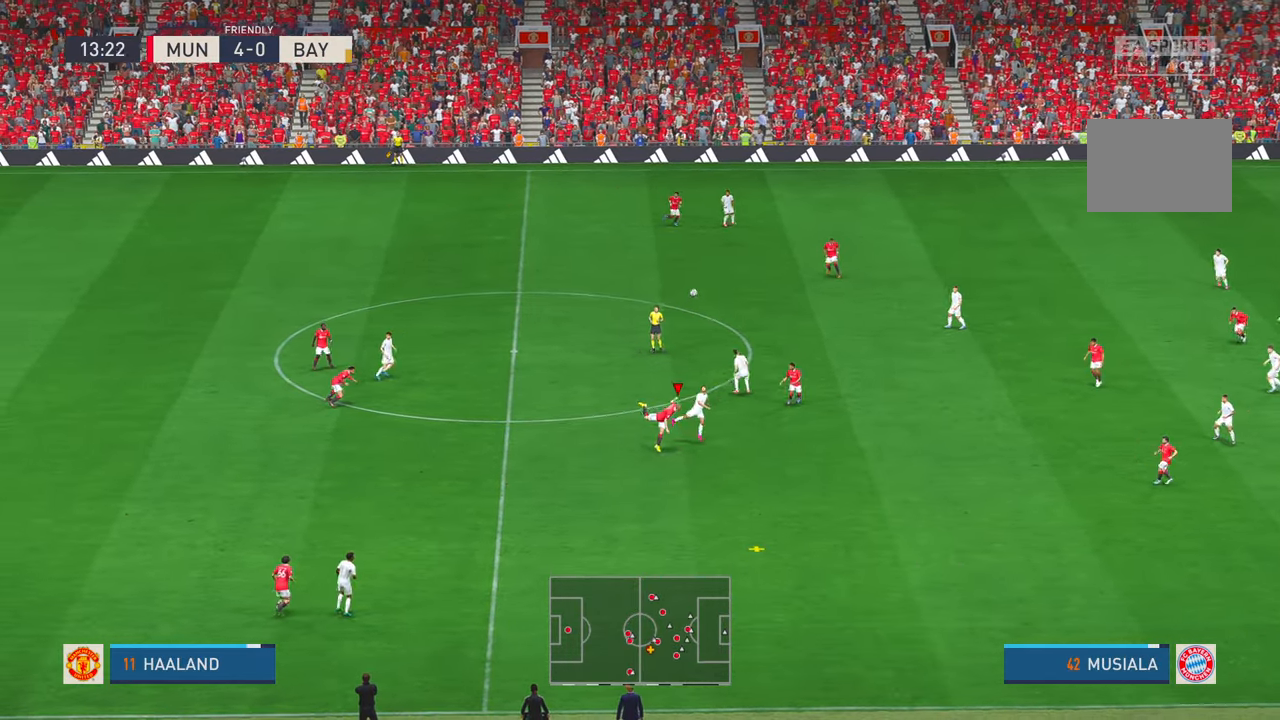
{"dt_ms": 500, "buttons": ["R2"], "left_stick": "down-right", "right_stick": "center", "events": [[400, "left_stick", "down-right"]]}
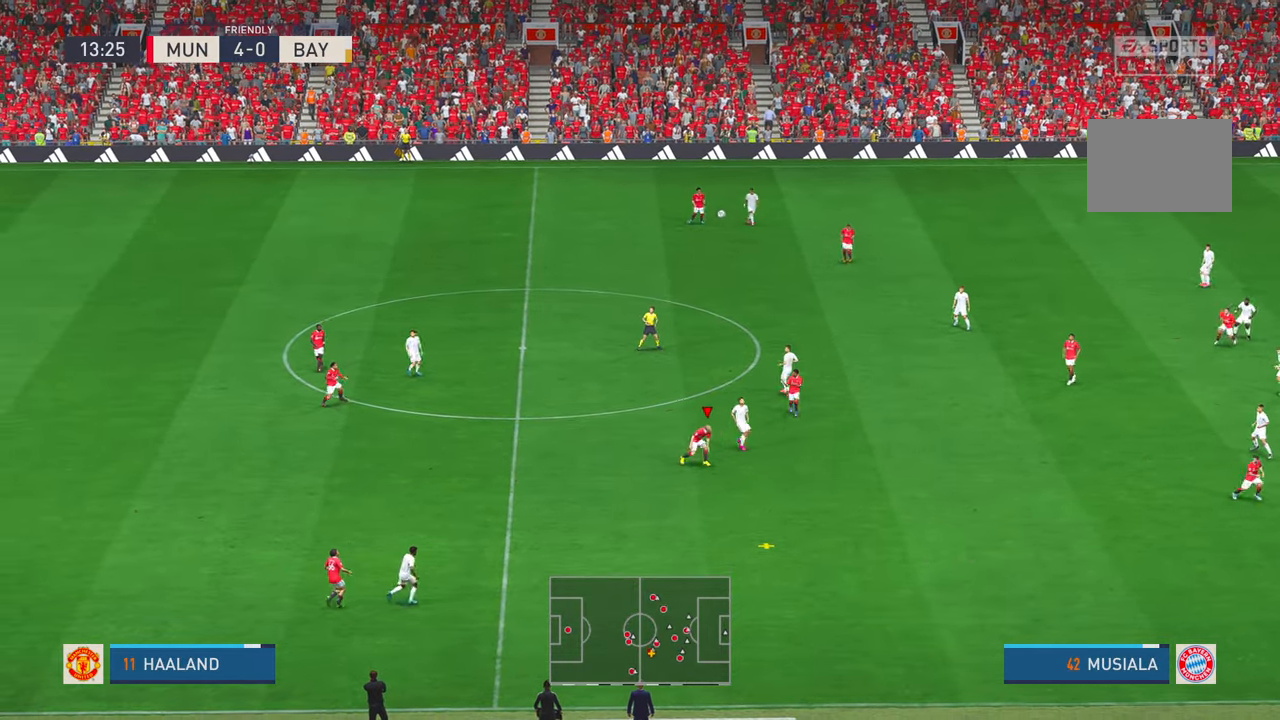
{"dt_ms": 500, "buttons": ["R2"], "left_stick": "down-right", "right_stick": "center", "events": []}
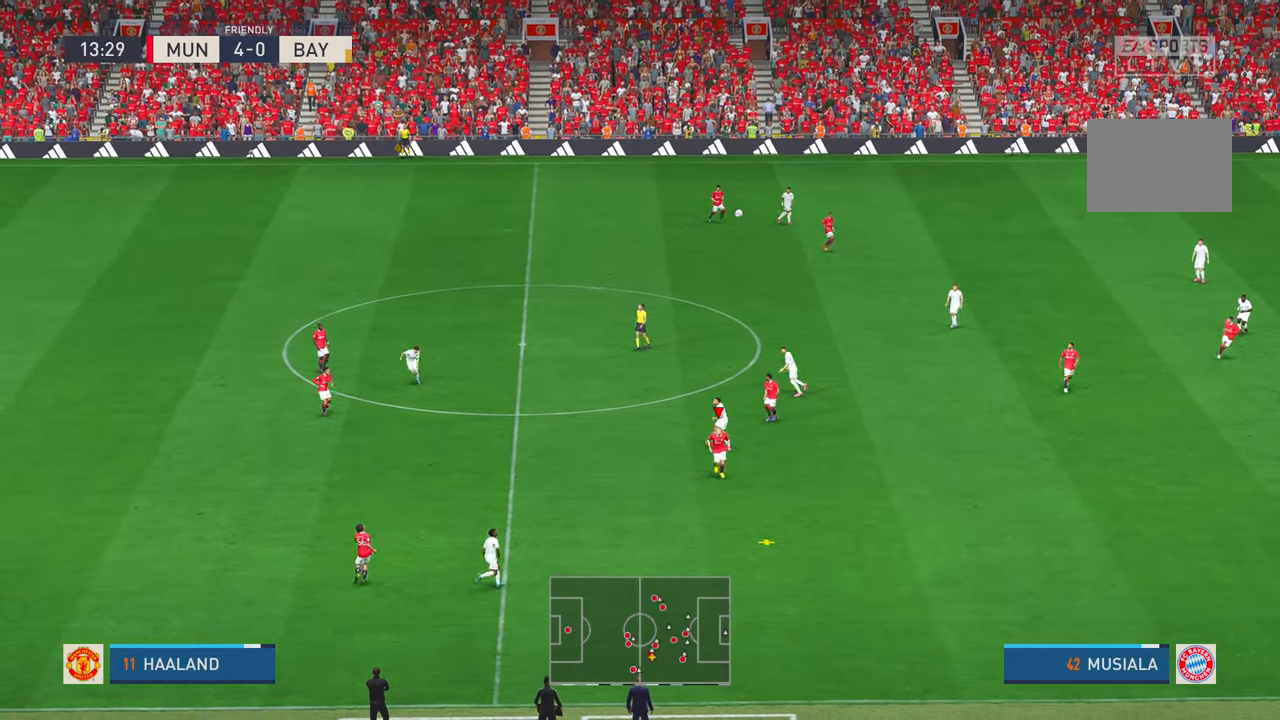
{"dt_ms": 500, "buttons": ["R2"], "left_stick": "right", "right_stick": "center", "events": [[283, "left_stick", "right"]]}
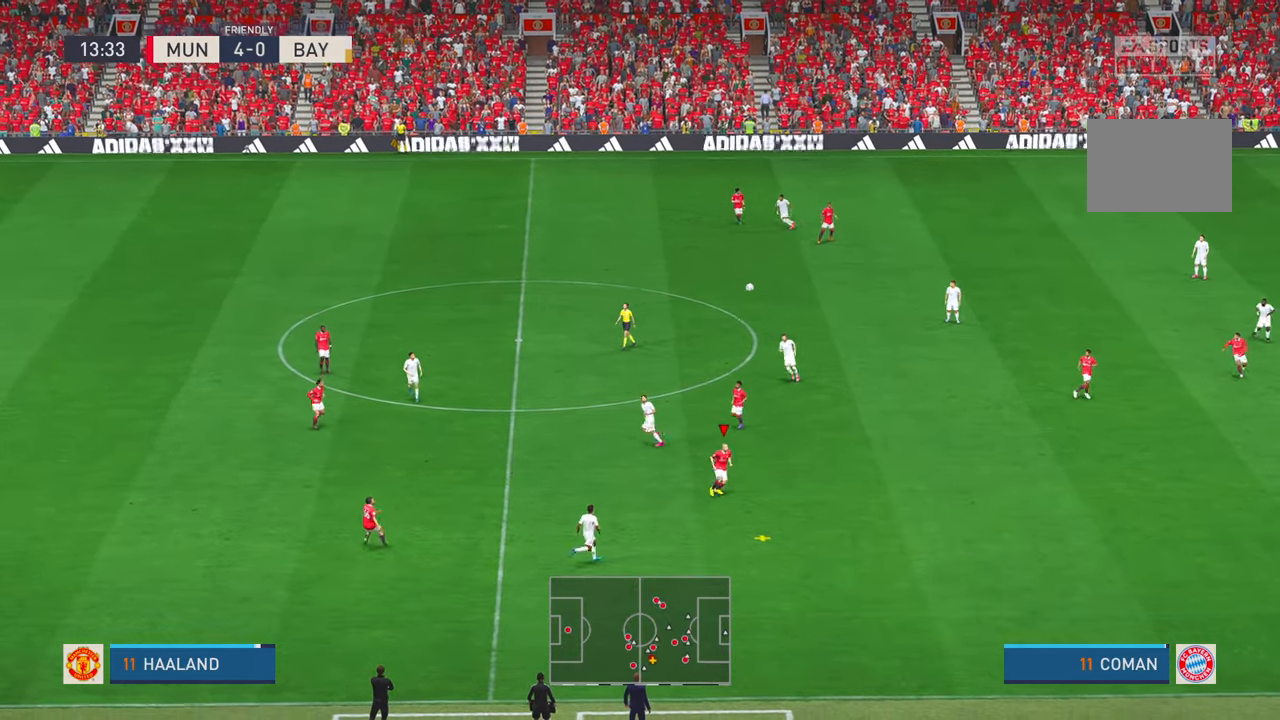
{"dt_ms": 500, "buttons": ["R2"], "left_stick": "right", "right_stick": "center", "events": [[333, "A", "down"], [450, "A", "up"]]}
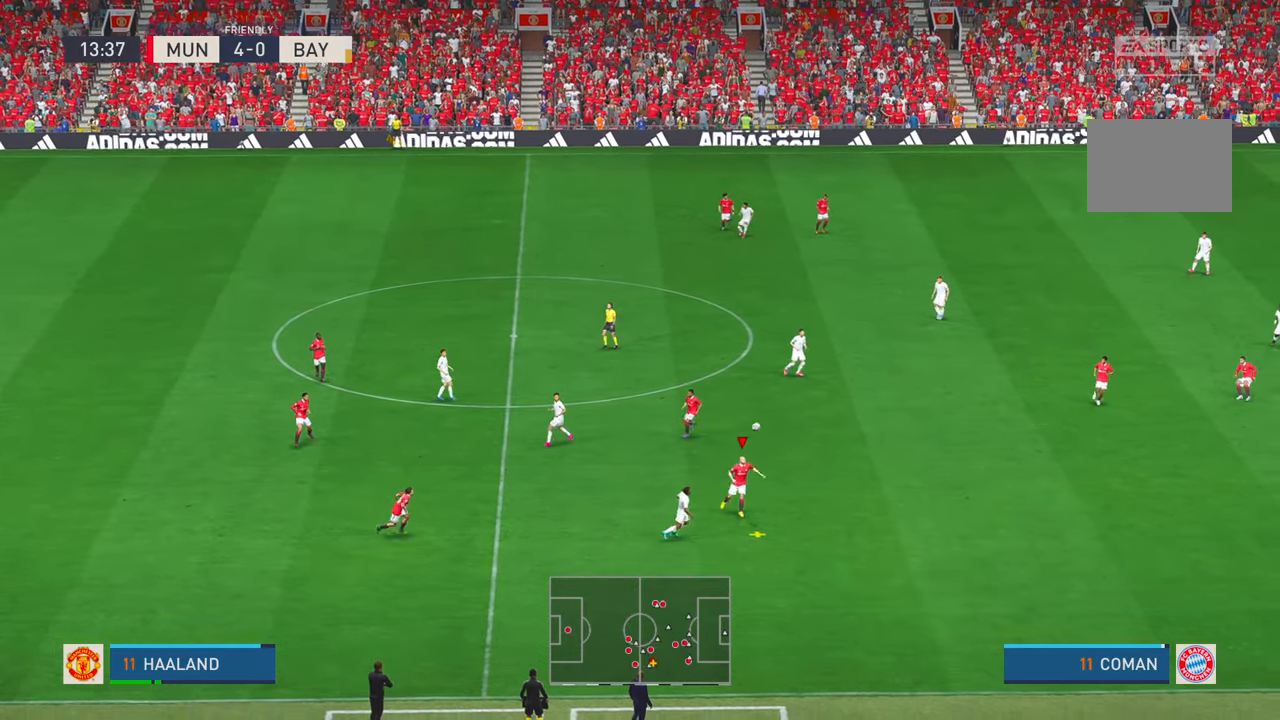
{"dt_ms": 500, "buttons": ["R2"], "left_stick": "right", "right_stick": "center", "events": []}
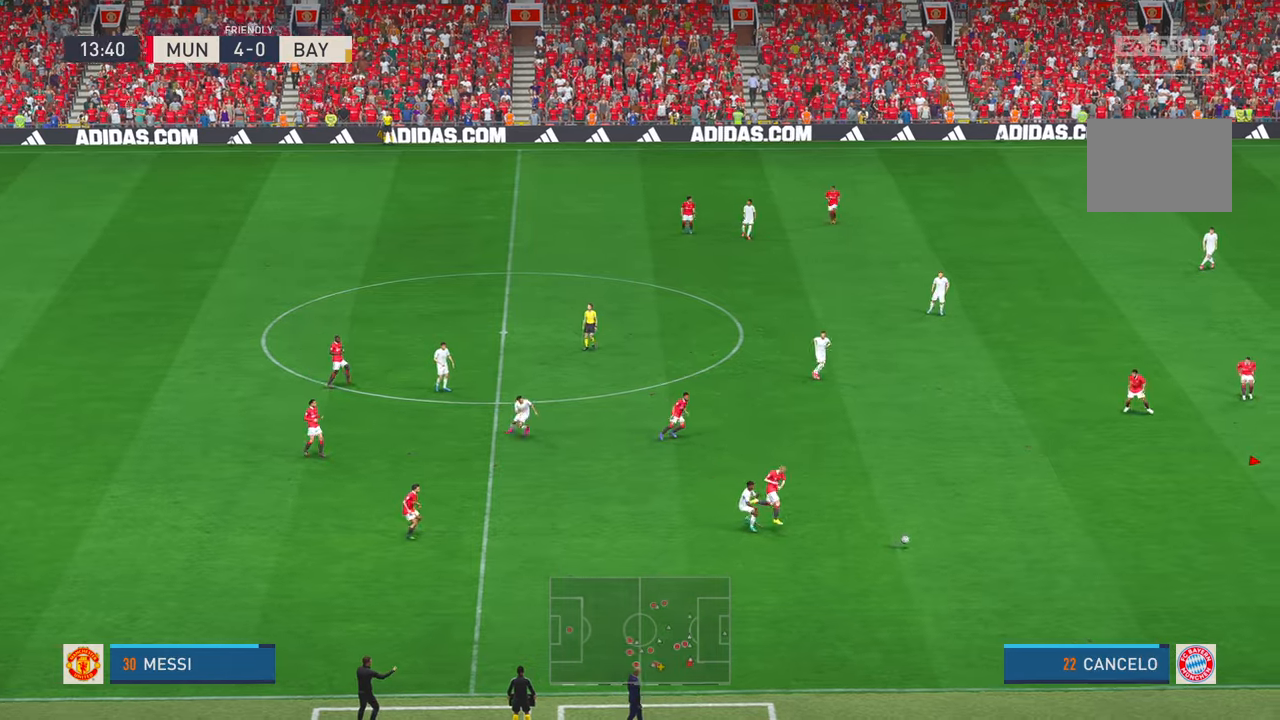
{"dt_ms": 500, "buttons": ["R2"], "left_stick": "right", "right_stick": "center", "events": []}
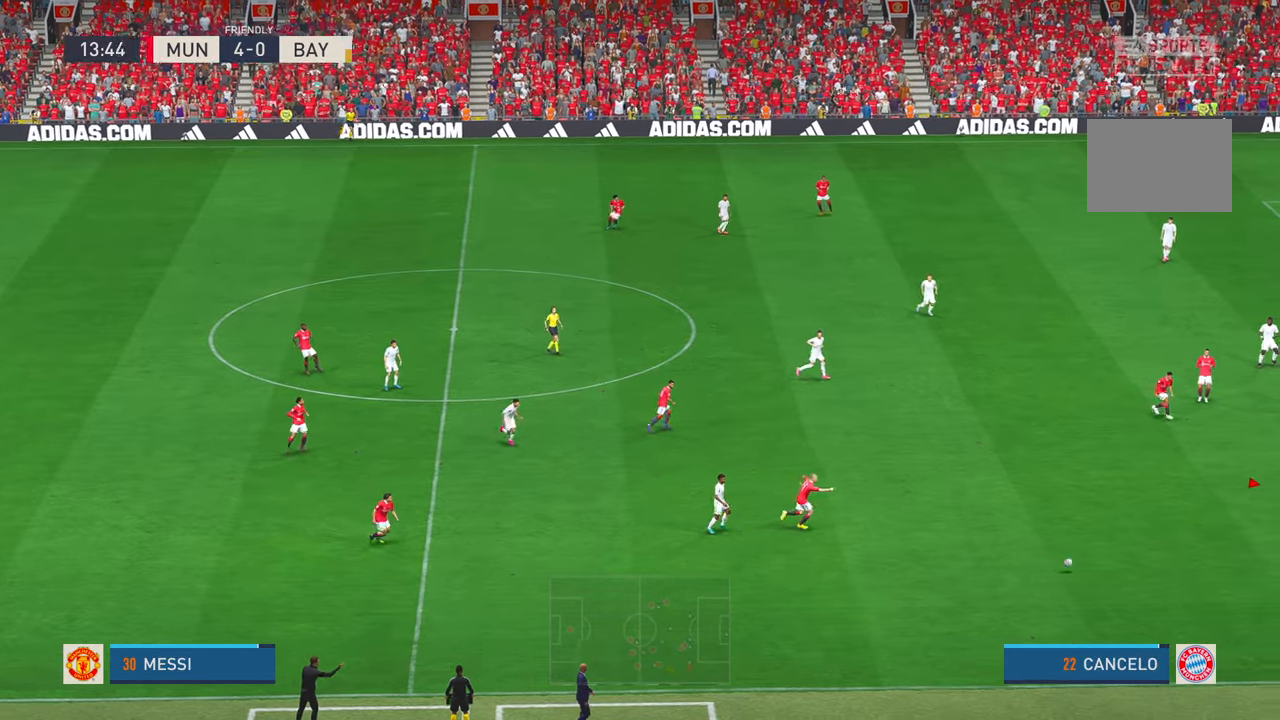
{"dt_ms": 500, "buttons": ["R2"], "left_stick": "up", "right_stick": "center", "events": [[267, "left_stick", "up"], [300, "A", "down"], [417, "A", "up"]]}
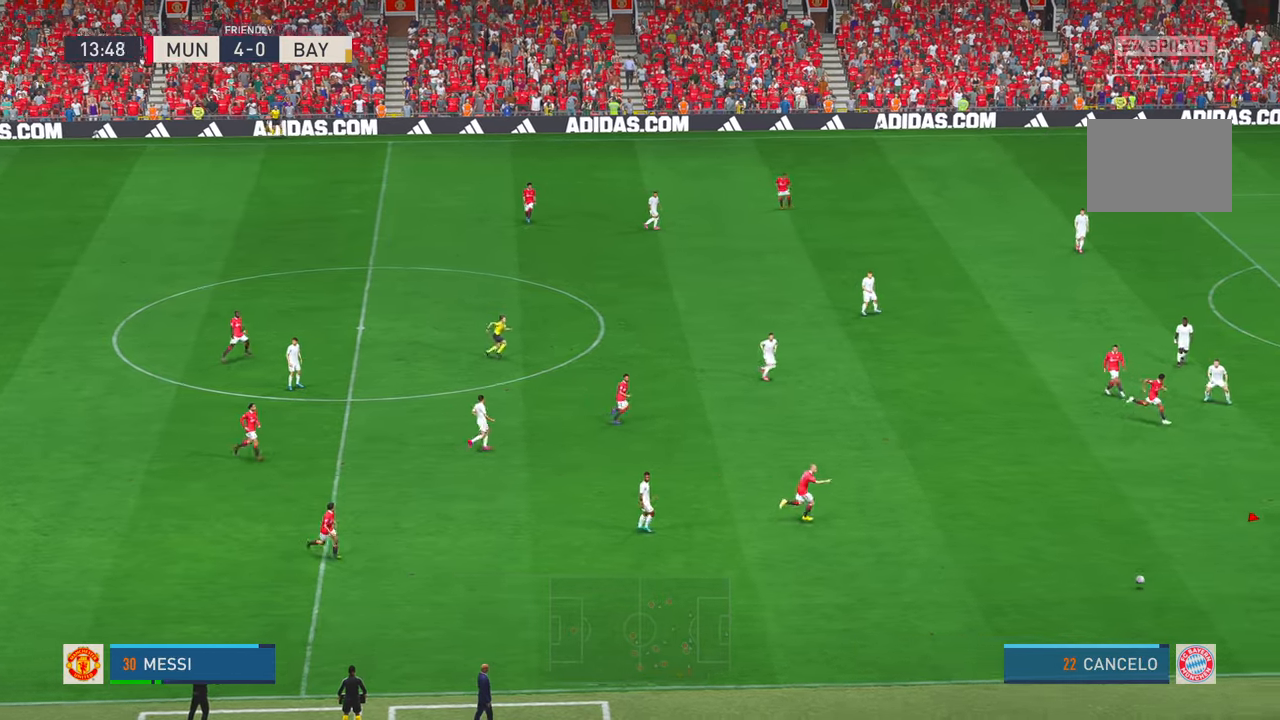
{"dt_ms": 500, "buttons": ["R2"], "left_stick": "up-left", "right_stick": "center", "events": [[483, "left_stick", "up-left"]]}
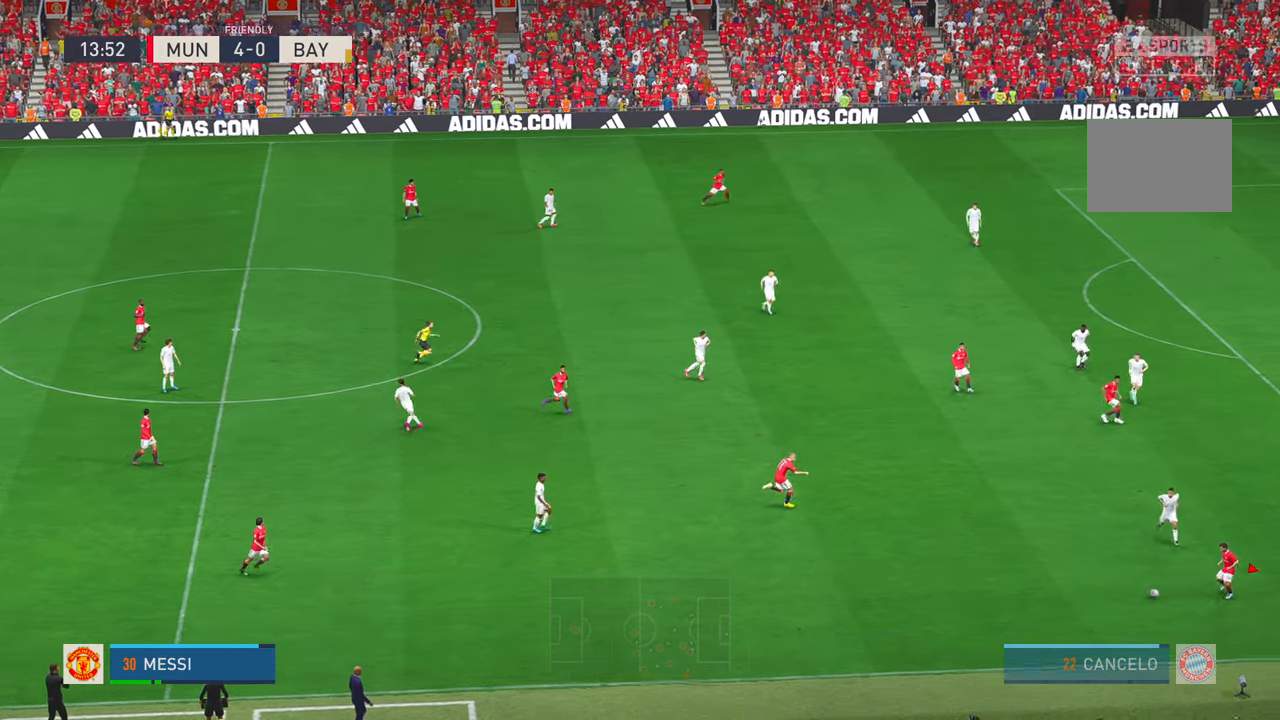
{"dt_ms": 500, "buttons": ["R2"], "left_stick": "up-left", "right_stick": "center", "events": []}
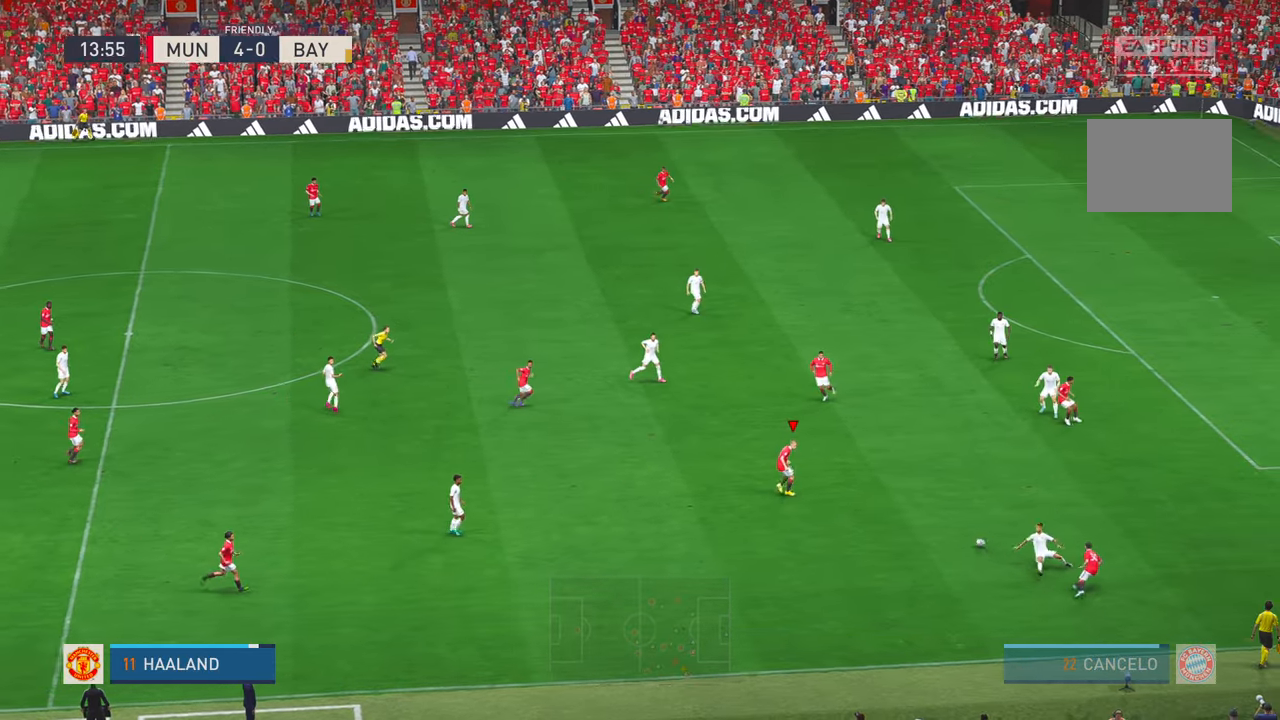
{"dt_ms": 500, "buttons": ["R2"], "left_stick": "up", "right_stick": "center", "events": [[33, "left_stick", "up"]]}
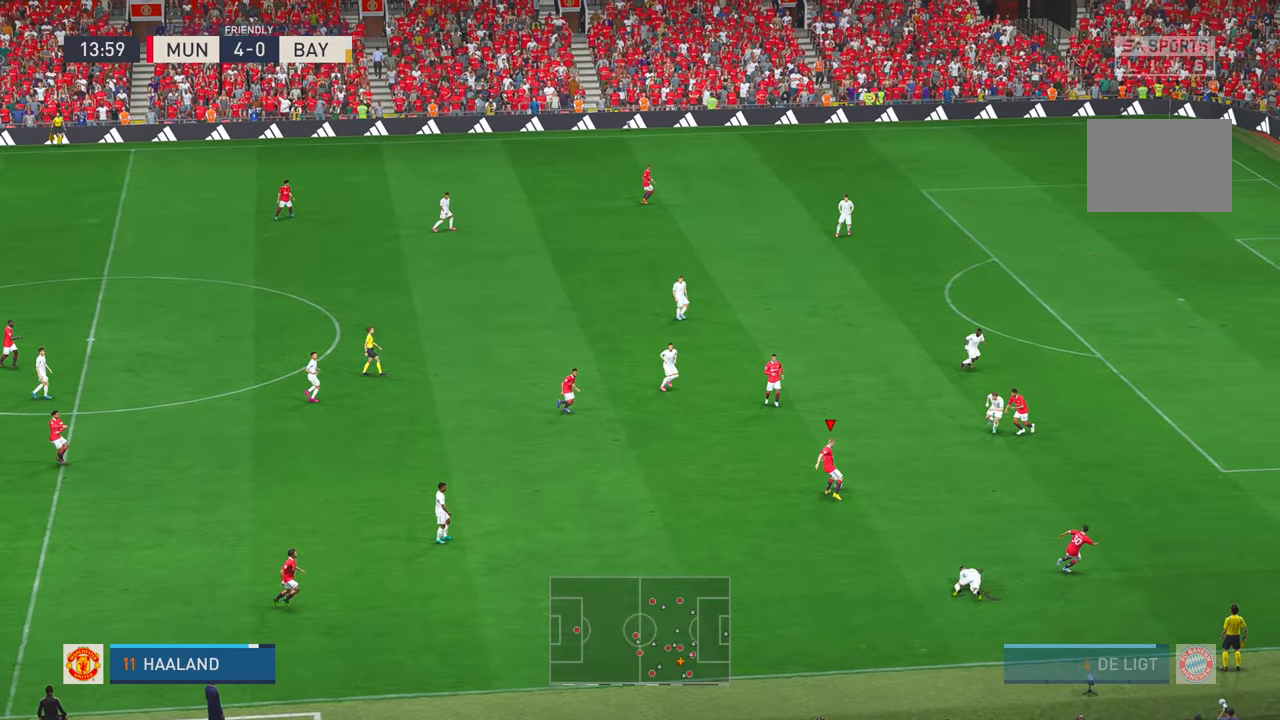
{"dt_ms": 500, "buttons": ["R2"], "left_stick": "up", "right_stick": "center", "events": []}
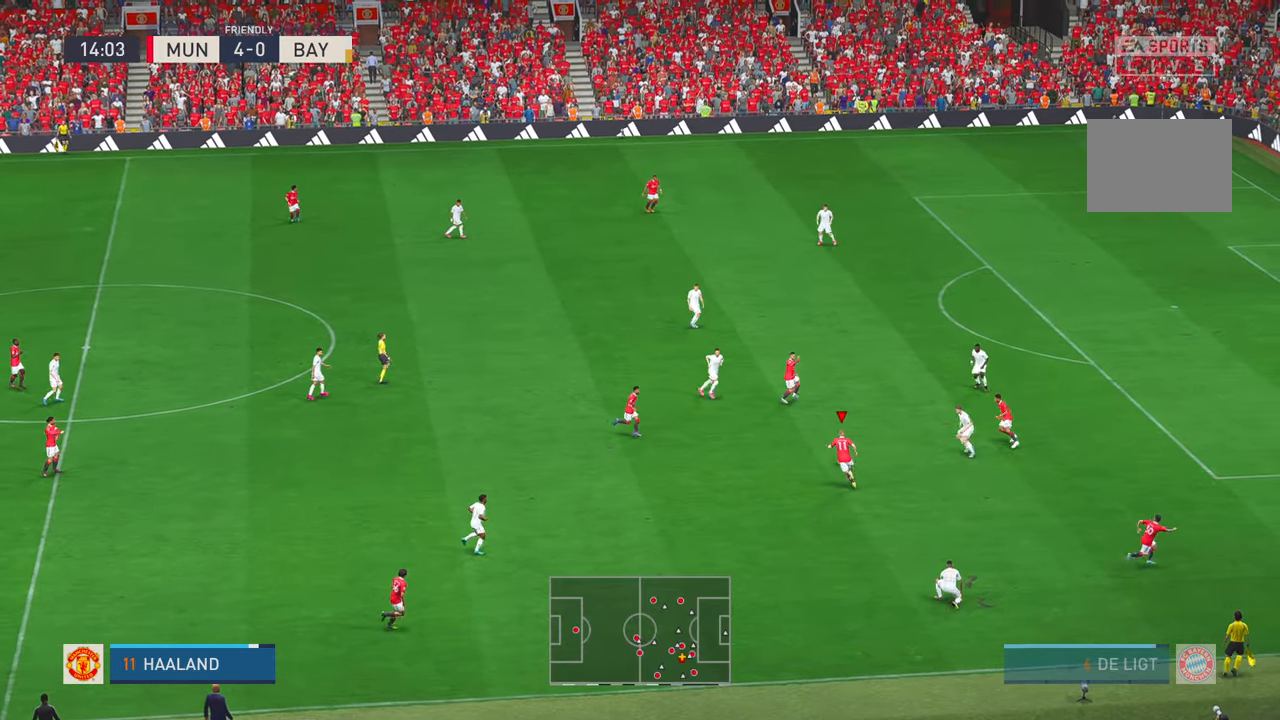
{"dt_ms": 500, "buttons": ["R2"], "left_stick": "up", "right_stick": "center", "events": [[17, "A", "down"], [200, "A", "up"]]}
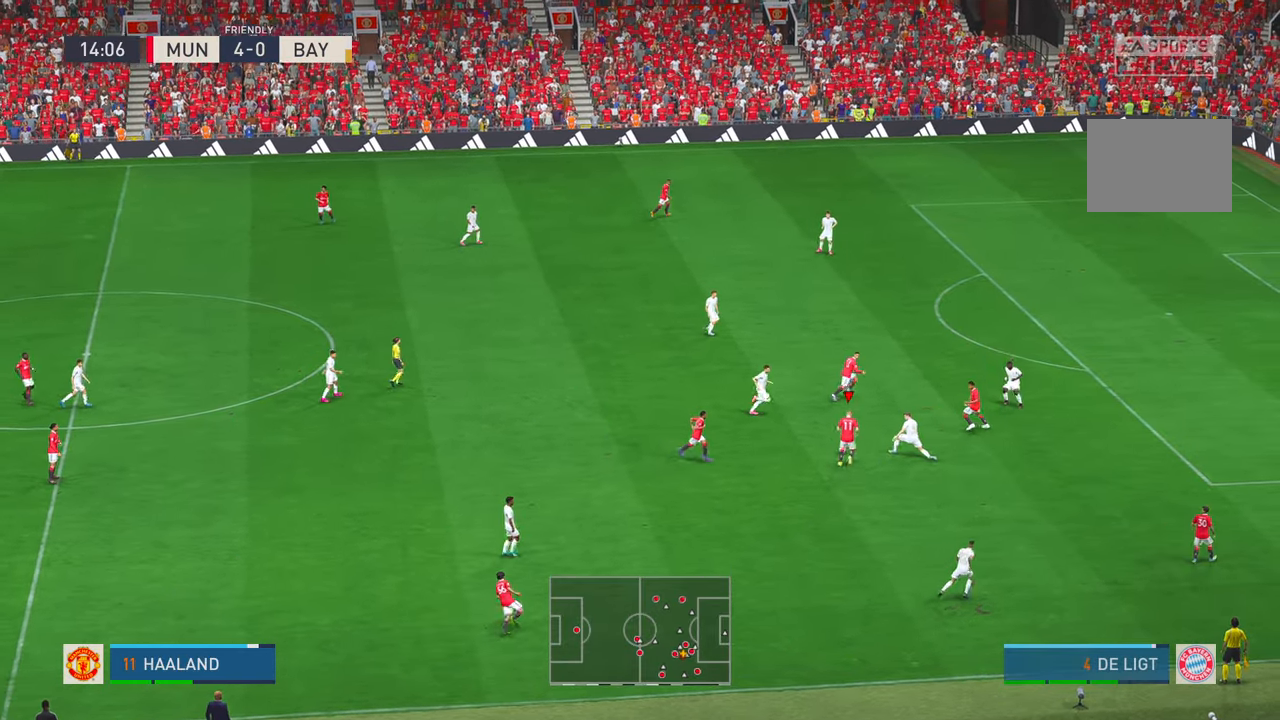
{"dt_ms": 500, "buttons": ["R2"], "left_stick": "up", "right_stick": "center", "events": []}
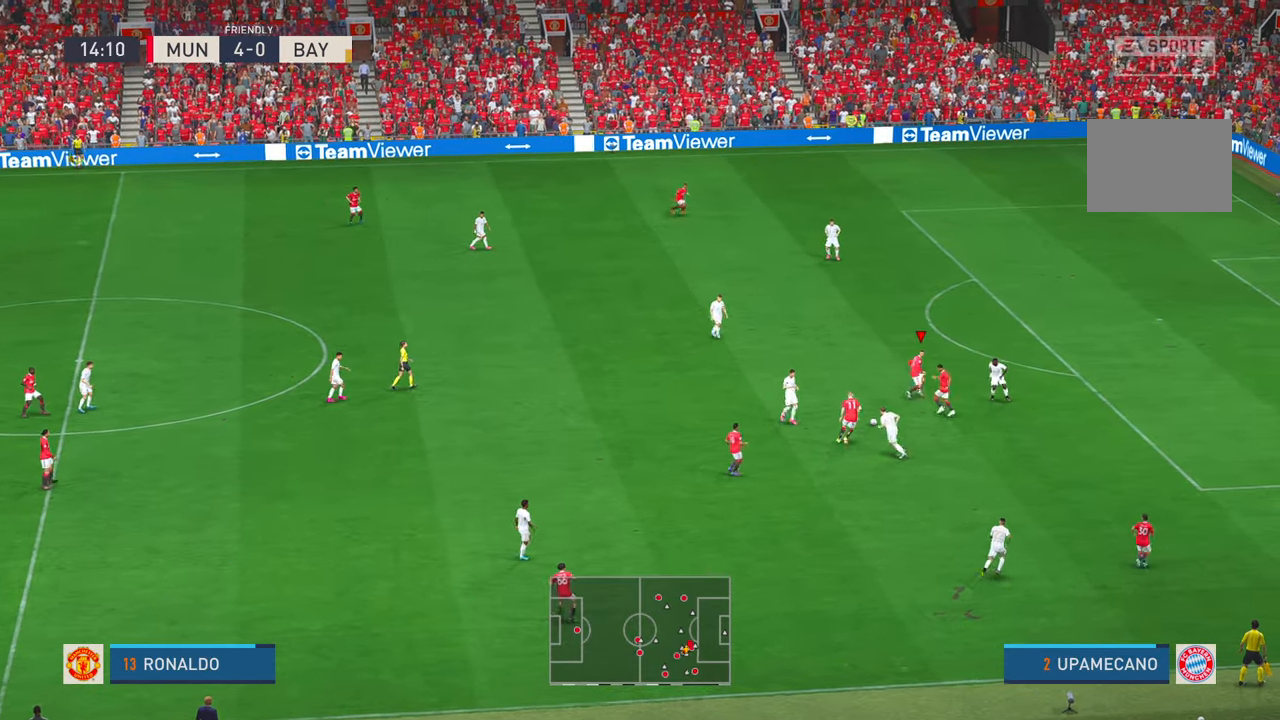
{"dt_ms": 1000, "buttons": ["R2"], "left_stick": "up", "right_stick": "center", "events": []}
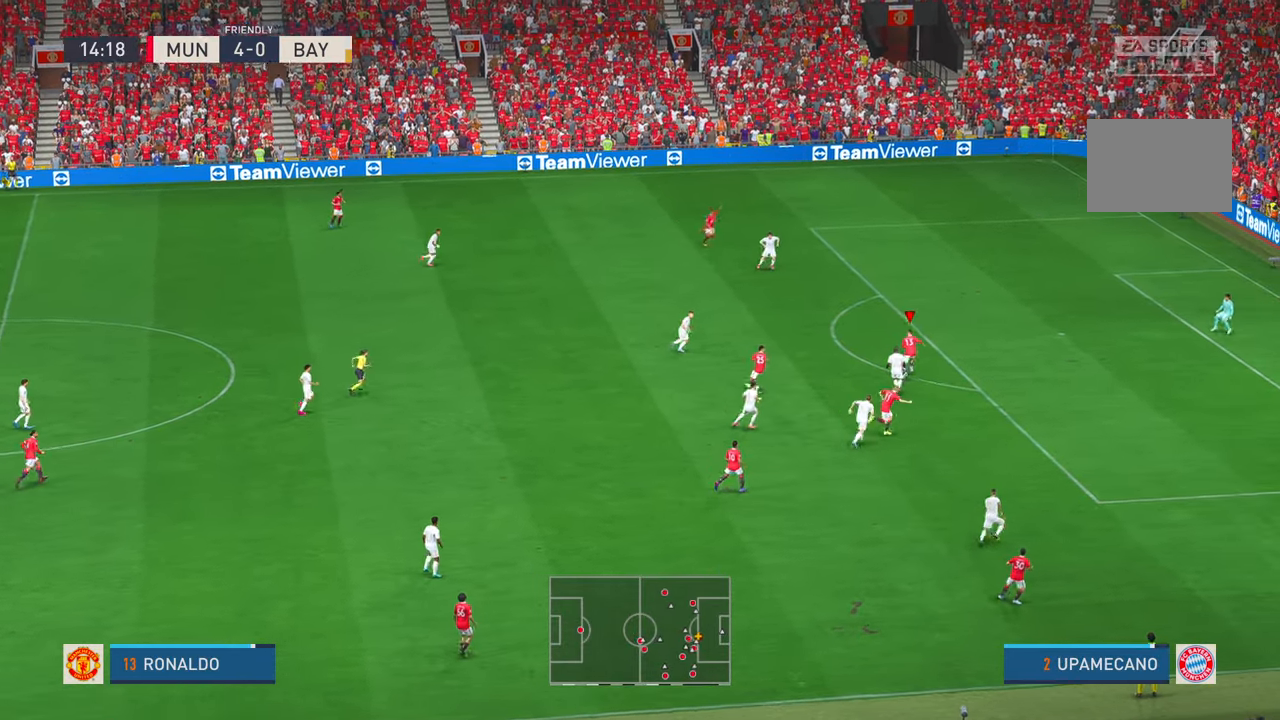
{"dt_ms": 500, "buttons": ["R2"], "left_stick": "up-right", "right_stick": "center", "events": [[300, "left_stick", "up-right"]]}
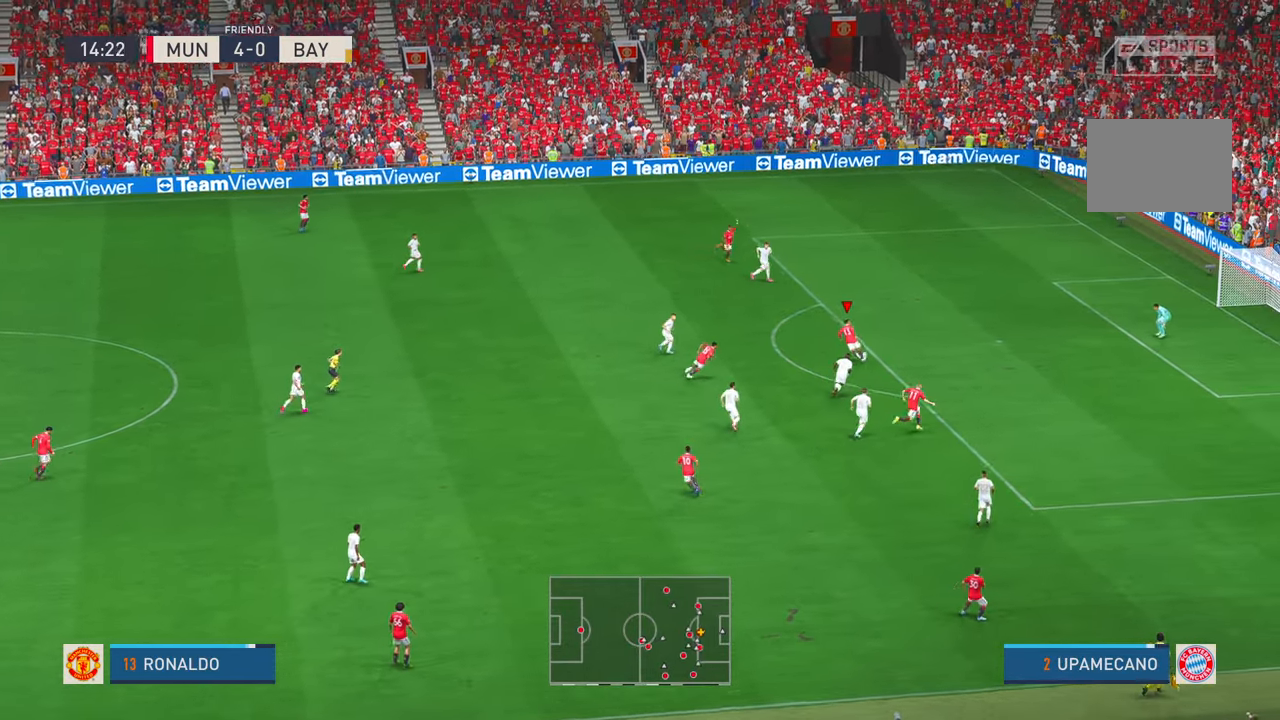
{"dt_ms": 500, "buttons": ["R2"], "left_stick": "right", "right_stick": "center", "events": [[183, "left_stick", "right"]]}
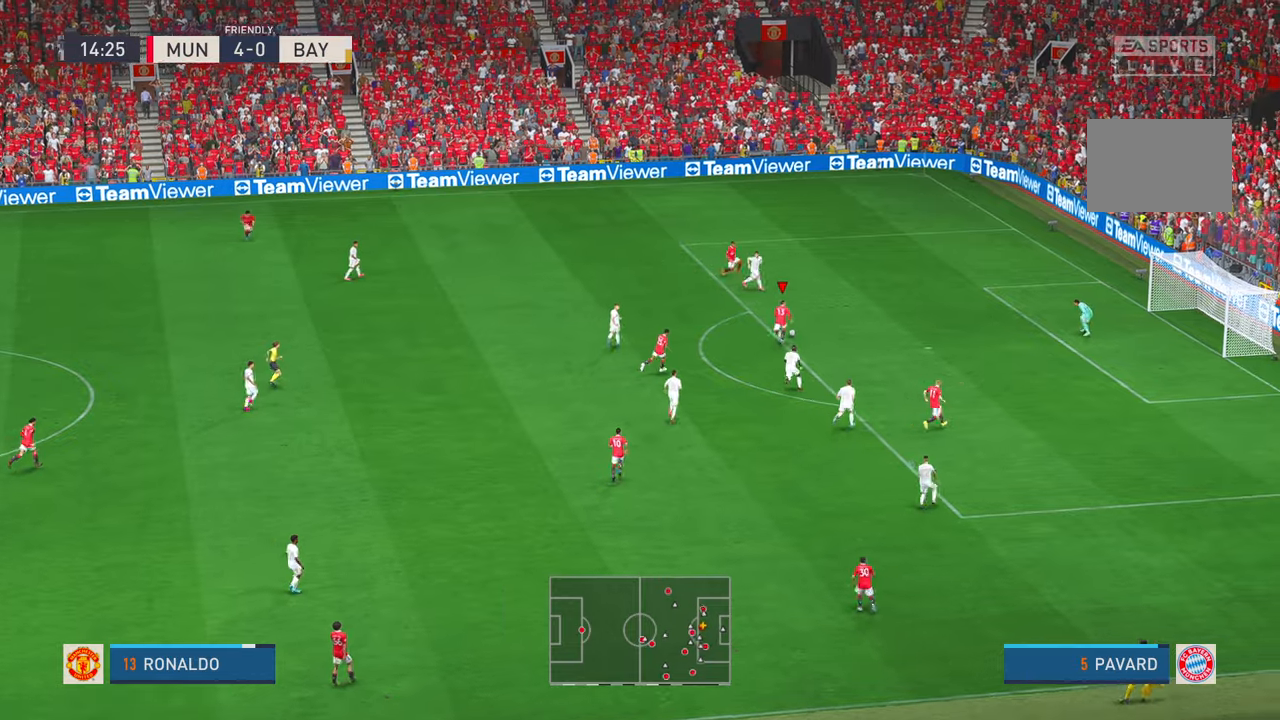
{"dt_ms": 500, "buttons": [], "left_stick": "down-right", "right_stick": "center", "events": [[50, "left_stick", "down-right"], [133, "R2", "up"]]}
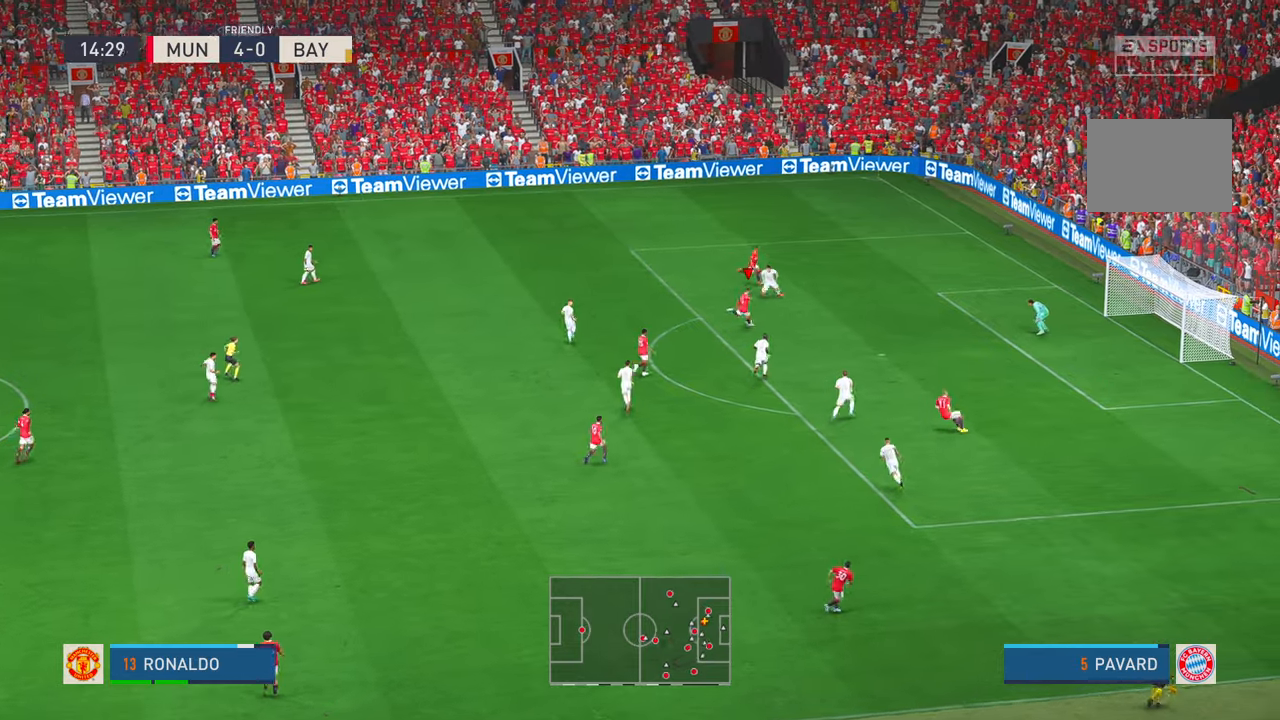
{"dt_ms": 500, "buttons": [], "left_stick": "center", "right_stick": "center", "events": [[233, "left_stick", "center"]]}
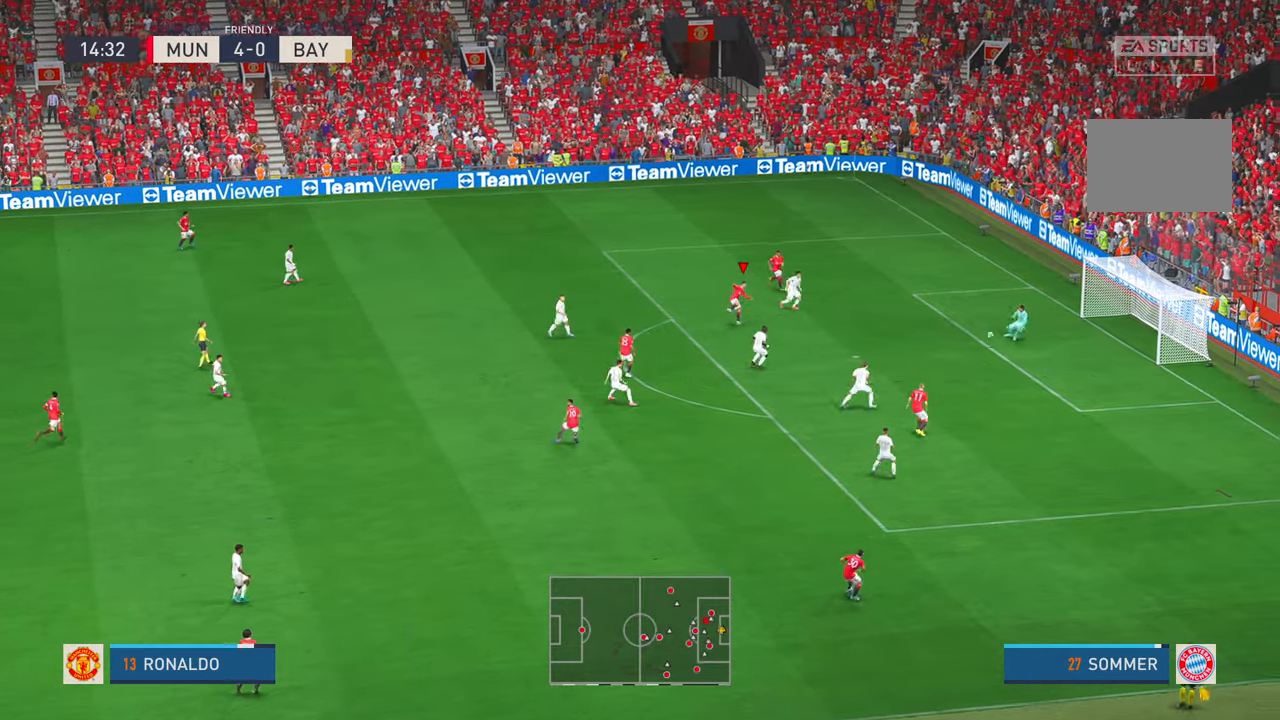
{"dt_ms": 500, "buttons": [], "left_stick": "center", "right_stick": "center", "events": []}
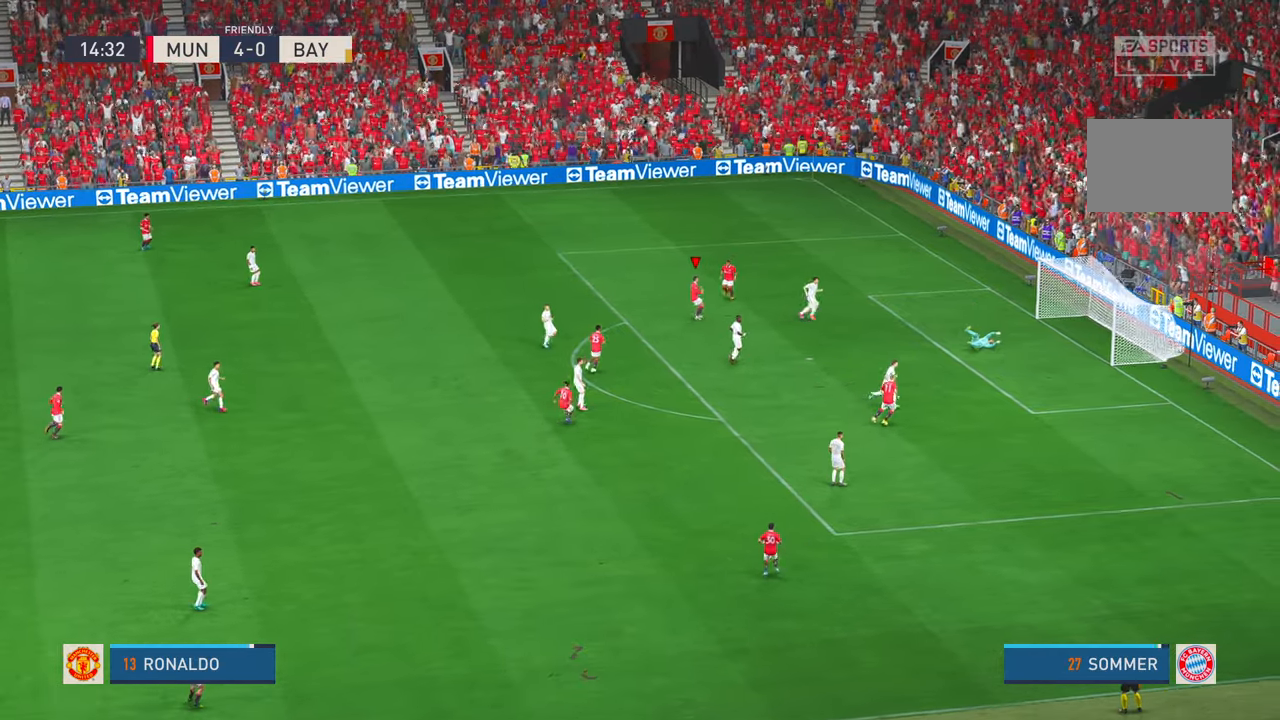
{"dt_ms": 500, "buttons": [], "left_stick": "center", "right_stick": "center", "events": []}
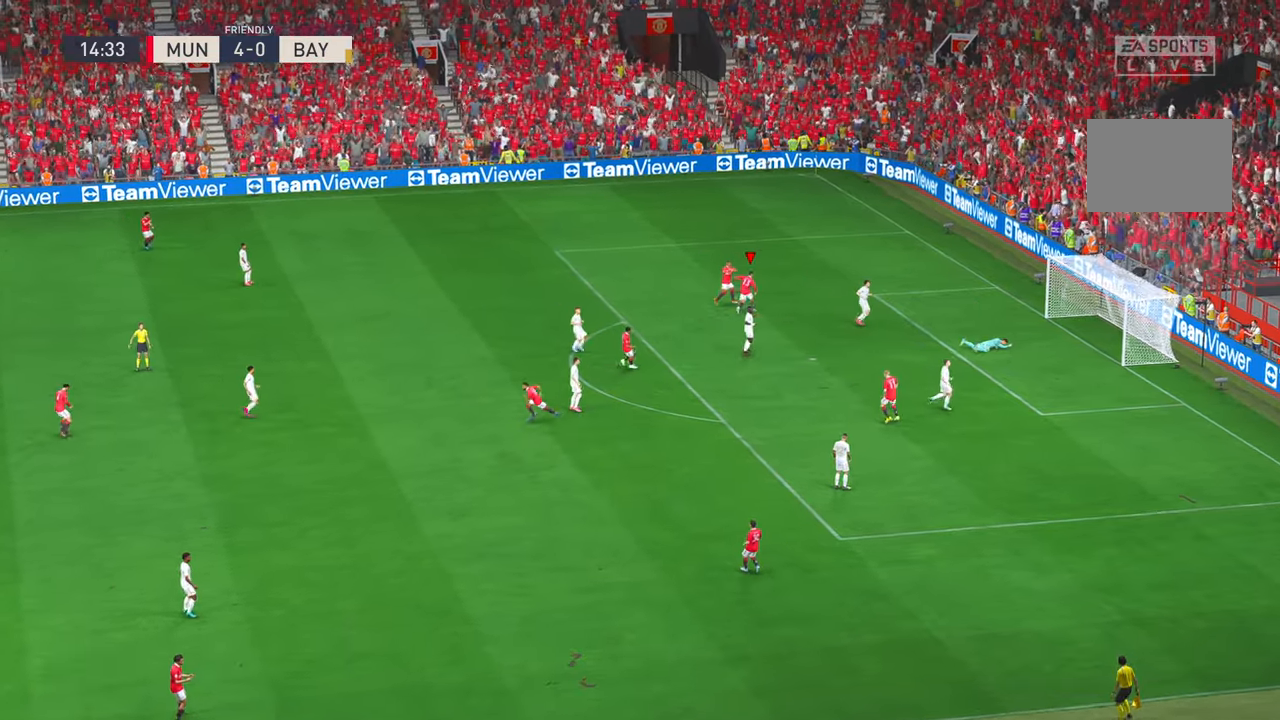
{"dt_ms": 500, "buttons": [], "left_stick": "center", "right_stick": "center", "events": []}
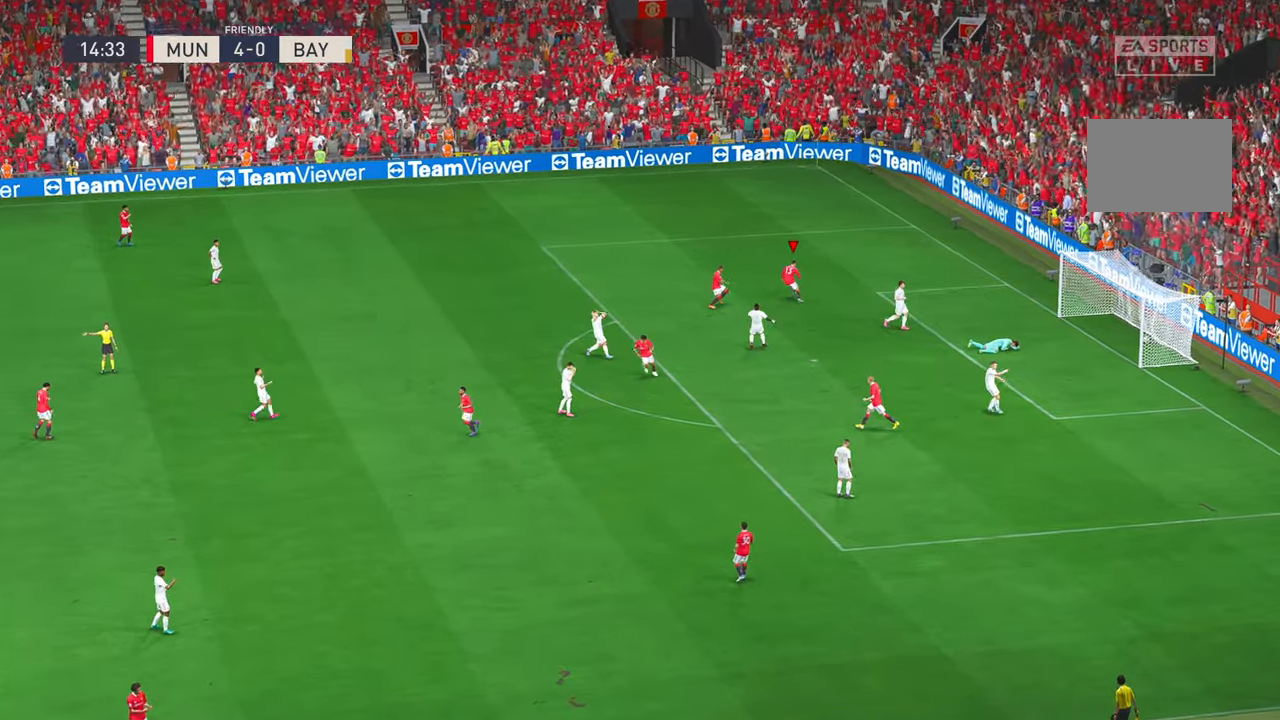
{"dt_ms": 1000, "buttons": [], "left_stick": "center", "right_stick": "center", "events": [[183, "A", "down"], [383, "A", "up"]]}